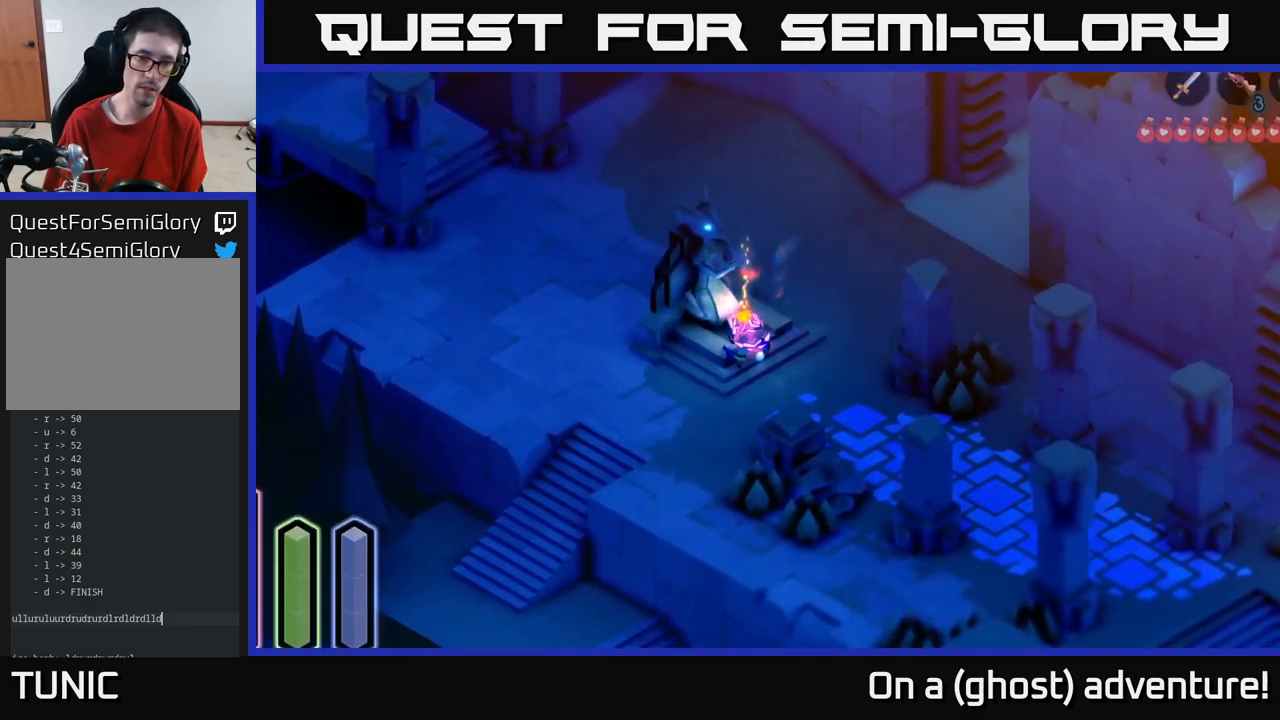
Gameplay with a controller (Xbox layout); each line is a JSON object with the inputs held at the frame after it. "events" lists button and stick changes between this image and that frame as [ms after this image, input, new state], when the widget could be followed in between.
{"buttons": [], "left_stick": "right", "right_stick": "center", "events": [[234, "left_stick", "right"]]}
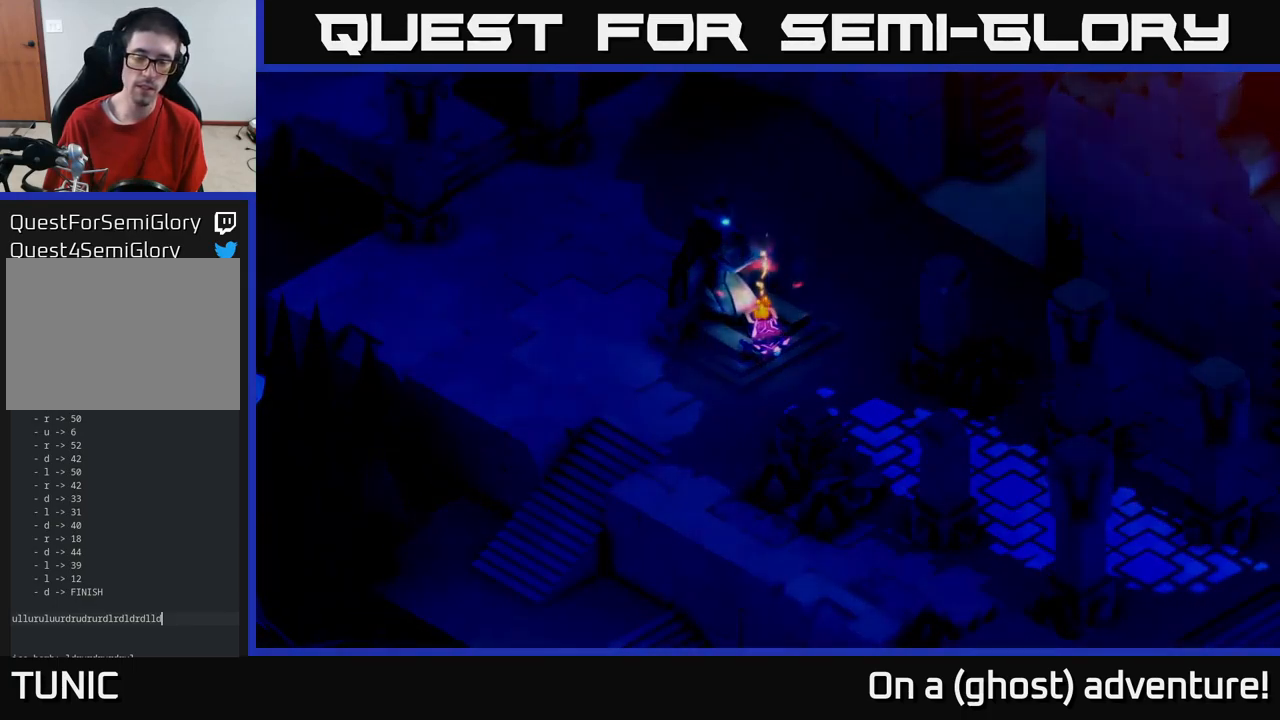
{"buttons": [], "left_stick": "center", "right_stick": "center", "events": [[117, "left_stick", "center"]]}
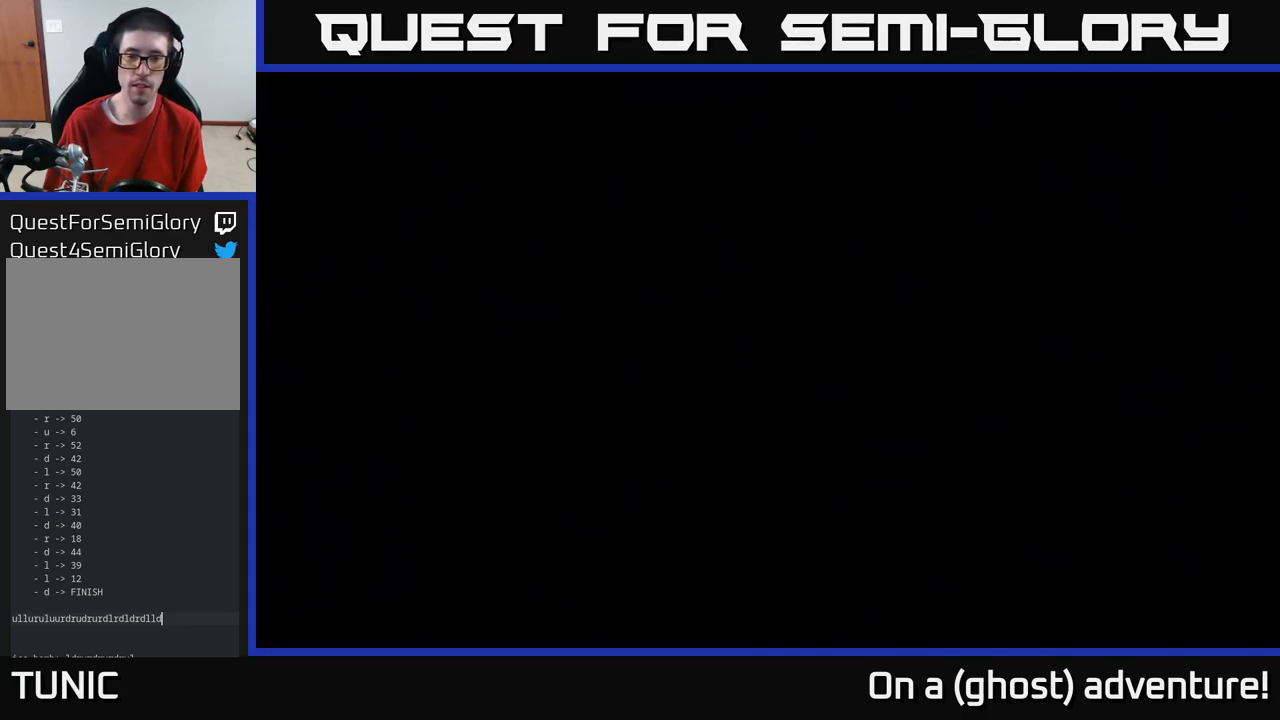
{"buttons": [], "left_stick": "right", "right_stick": "center", "events": [[134, "left_stick", "right"]]}
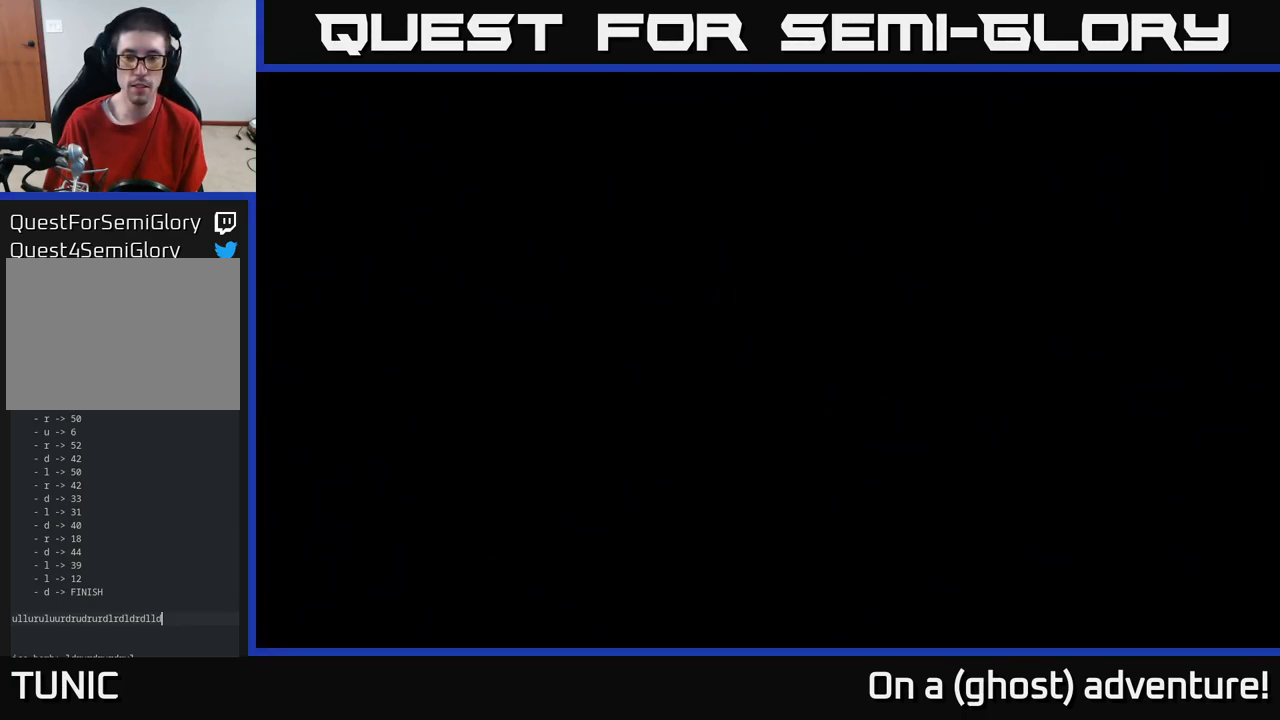
{"buttons": [], "left_stick": "center", "right_stick": "center", "events": [[117, "left_stick", "center"]]}
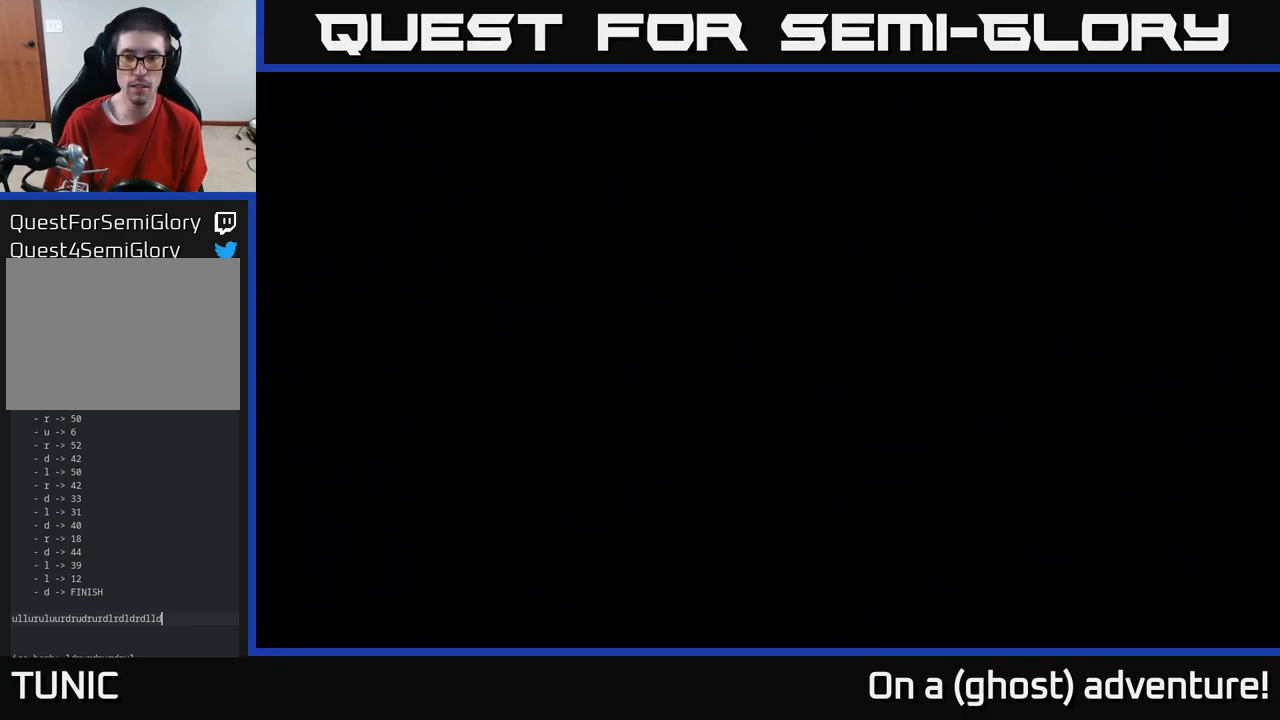
{"buttons": [], "left_stick": "center", "right_stick": "center", "events": [[17, "left_stick", "right"], [416, "left_stick", "center"]]}
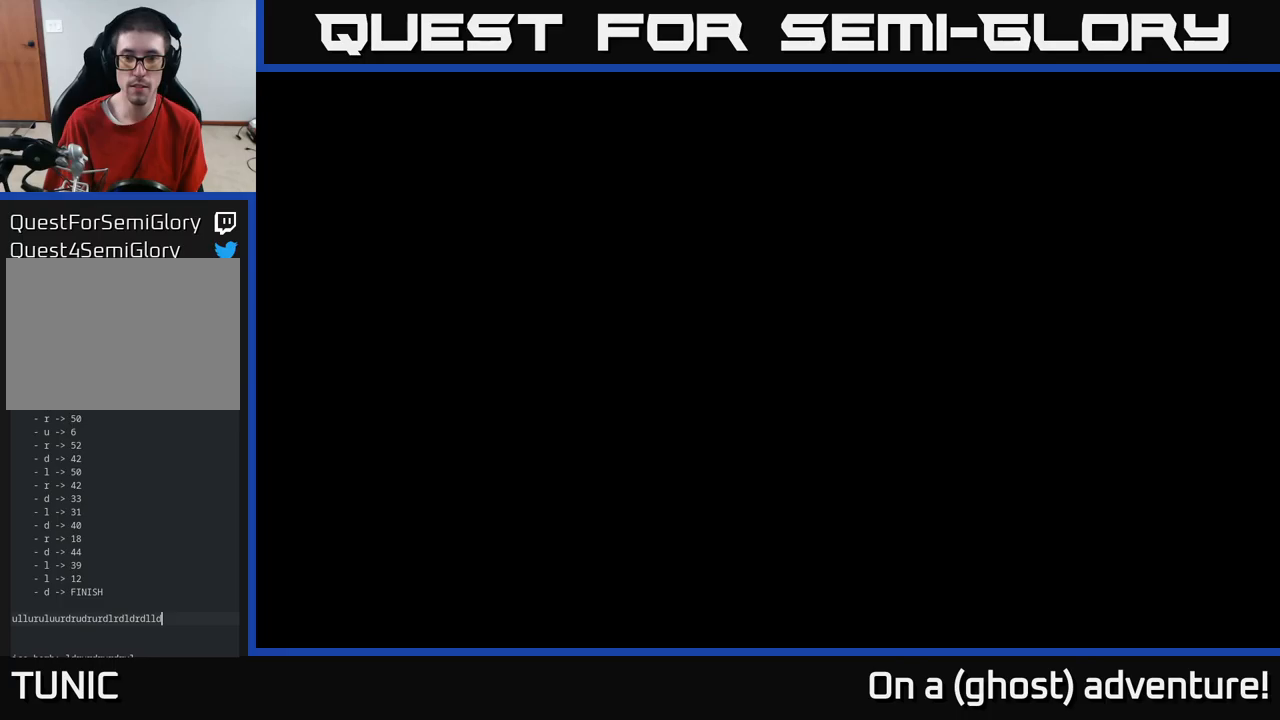
{"buttons": [], "left_stick": "down-right", "right_stick": "center", "events": [[150, "left_stick", "down-right"]]}
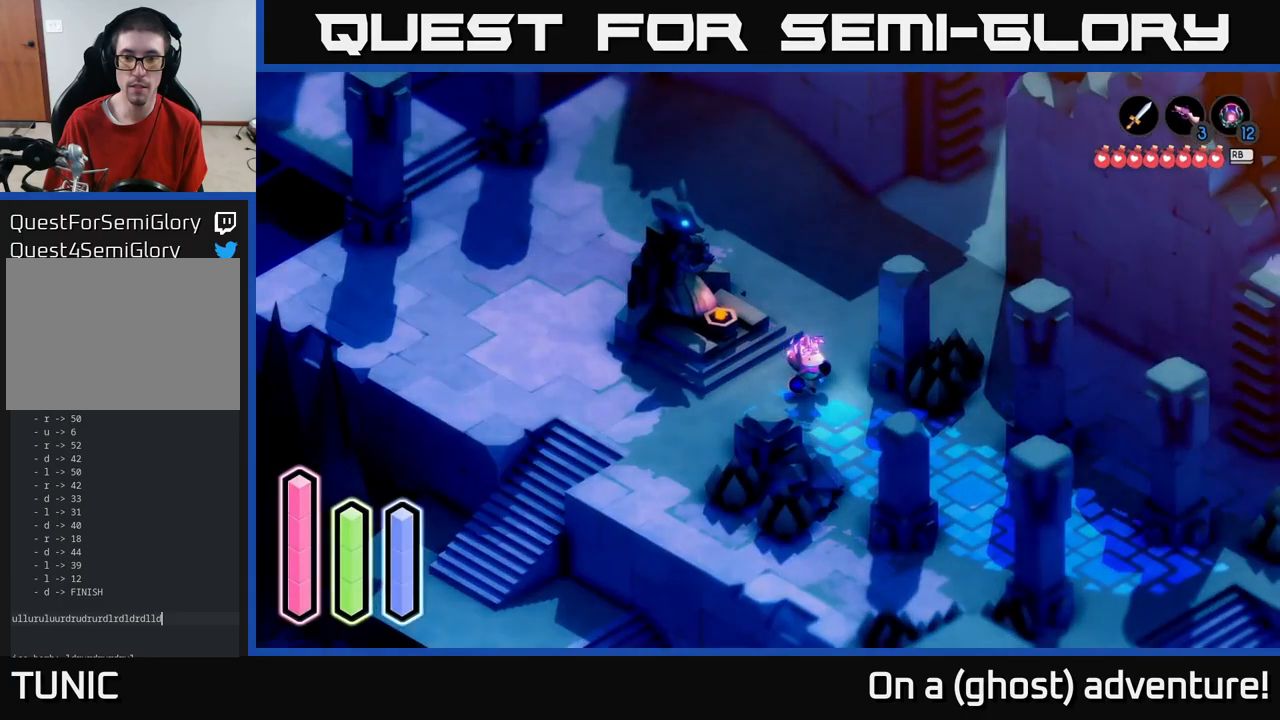
{"buttons": [], "left_stick": "center", "right_stick": "center", "events": [[433, "left_stick", "center"]]}
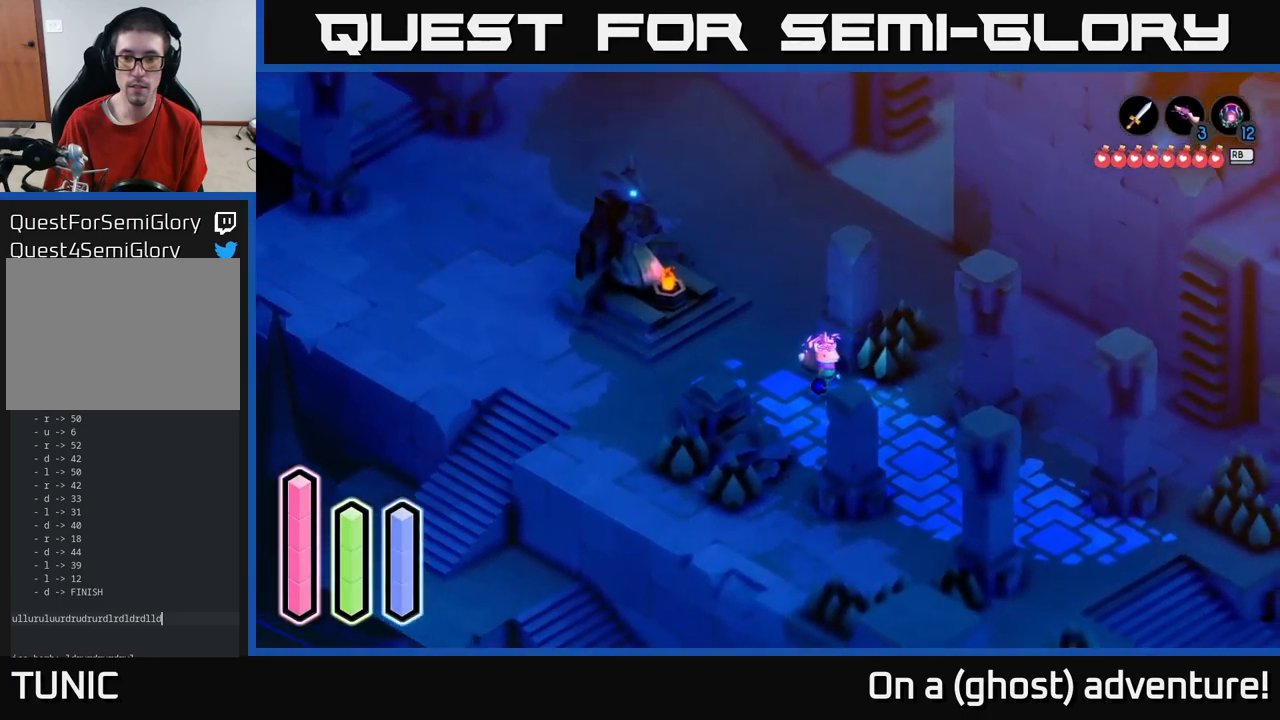
{"buttons": ["A"], "left_stick": "up-right", "right_stick": "center", "events": [[233, "left_stick", "up-left"], [316, "left_stick", "up"], [366, "A", "down"], [433, "left_stick", "up-right"]]}
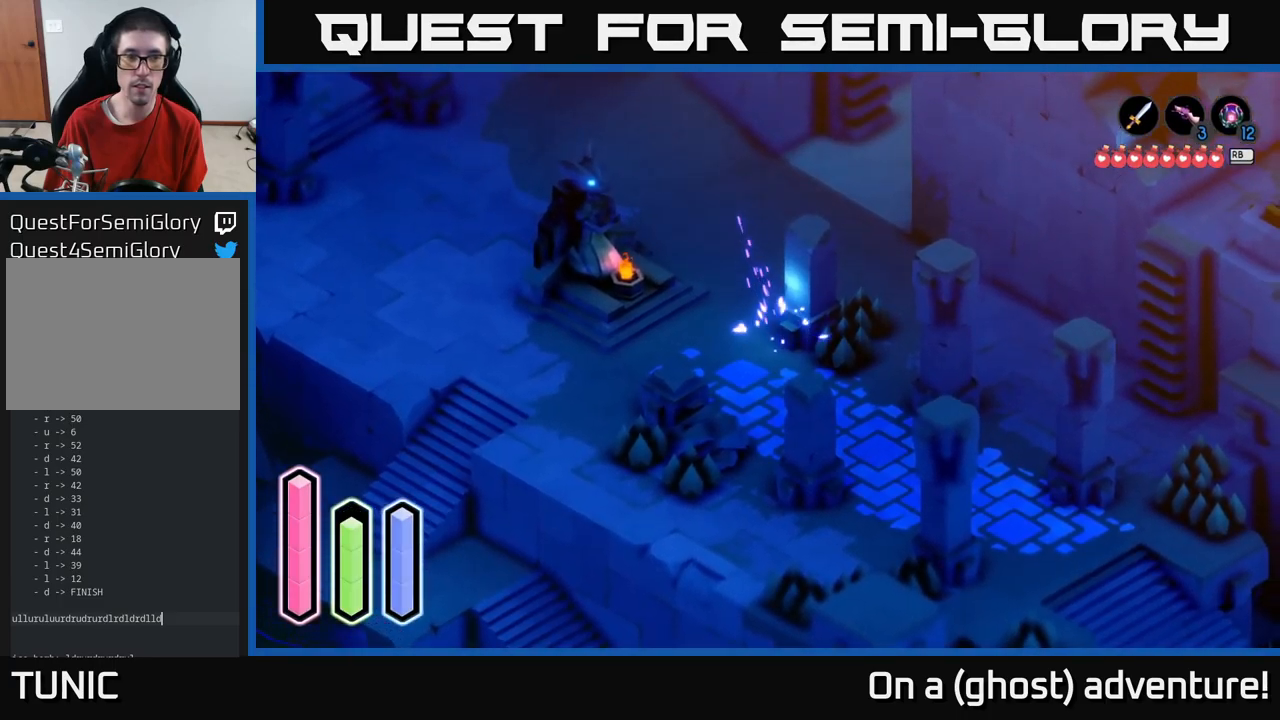
{"buttons": ["A"], "left_stick": "up-left", "right_stick": "center", "events": [[233, "left_stick", "up-left"]]}
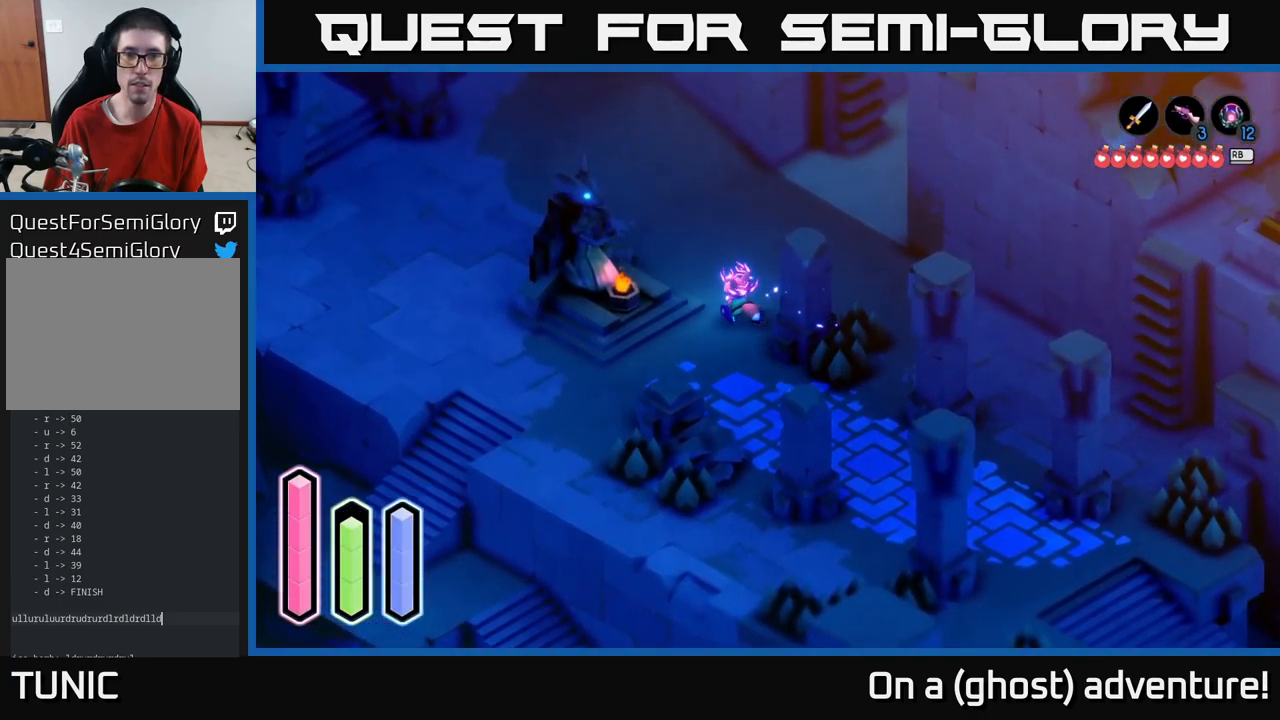
{"buttons": ["A"], "left_stick": "up-right", "right_stick": "center", "events": [[66, "left_stick", "up-right"]]}
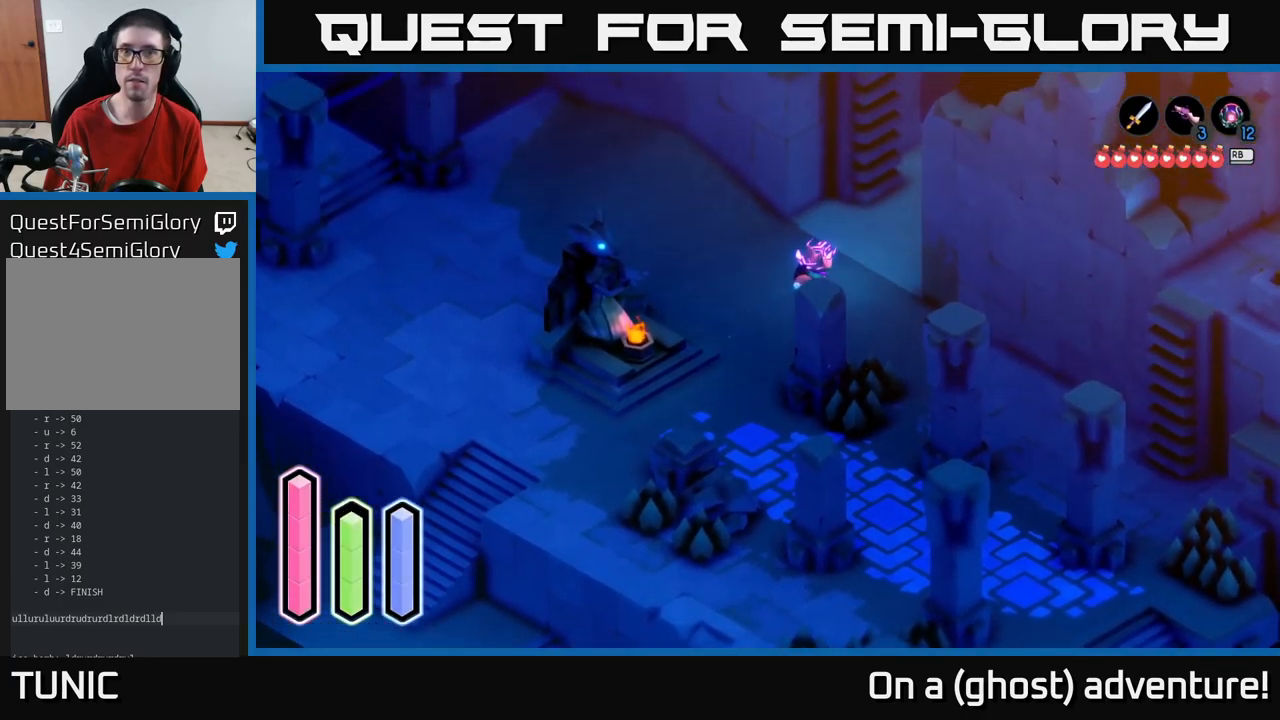
{"buttons": ["A"], "left_stick": "up-left", "right_stick": "center", "events": [[366, "left_stick", "up"], [500, "left_stick", "up-left"]]}
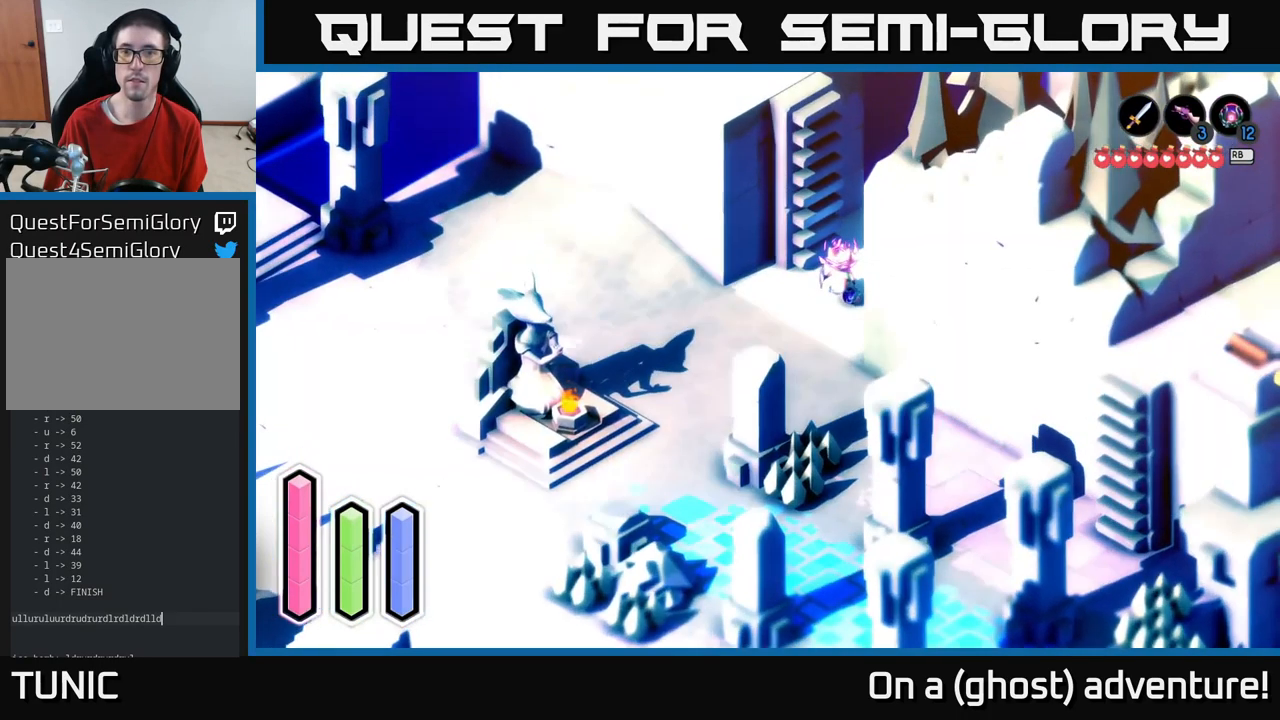
{"buttons": ["A"], "left_stick": "center", "right_stick": "center", "events": [[183, "A", "up"], [266, "left_stick", "center"], [383, "A", "down"]]}
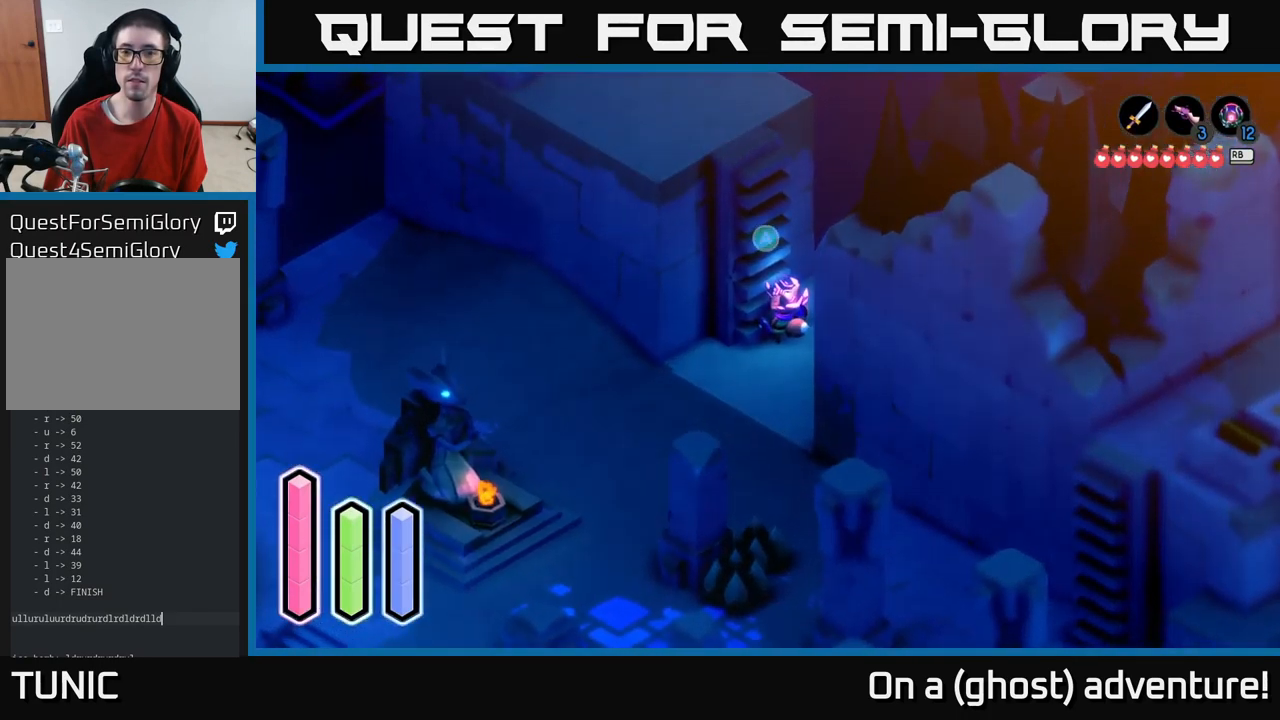
{"buttons": [], "left_stick": "up", "right_stick": "center", "events": [[50, "A", "up"], [133, "A", "down"], [233, "A", "up"], [250, "left_stick", "up"]]}
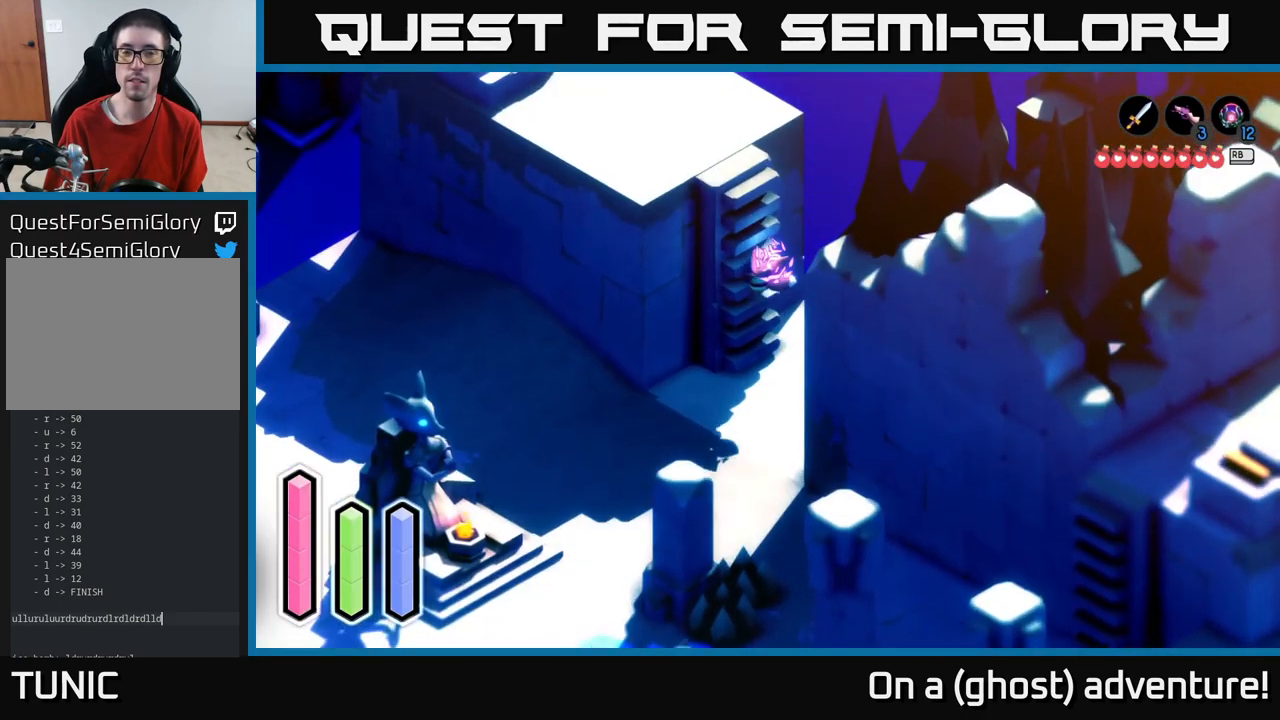
{"buttons": [], "left_stick": "up", "right_stick": "center", "events": []}
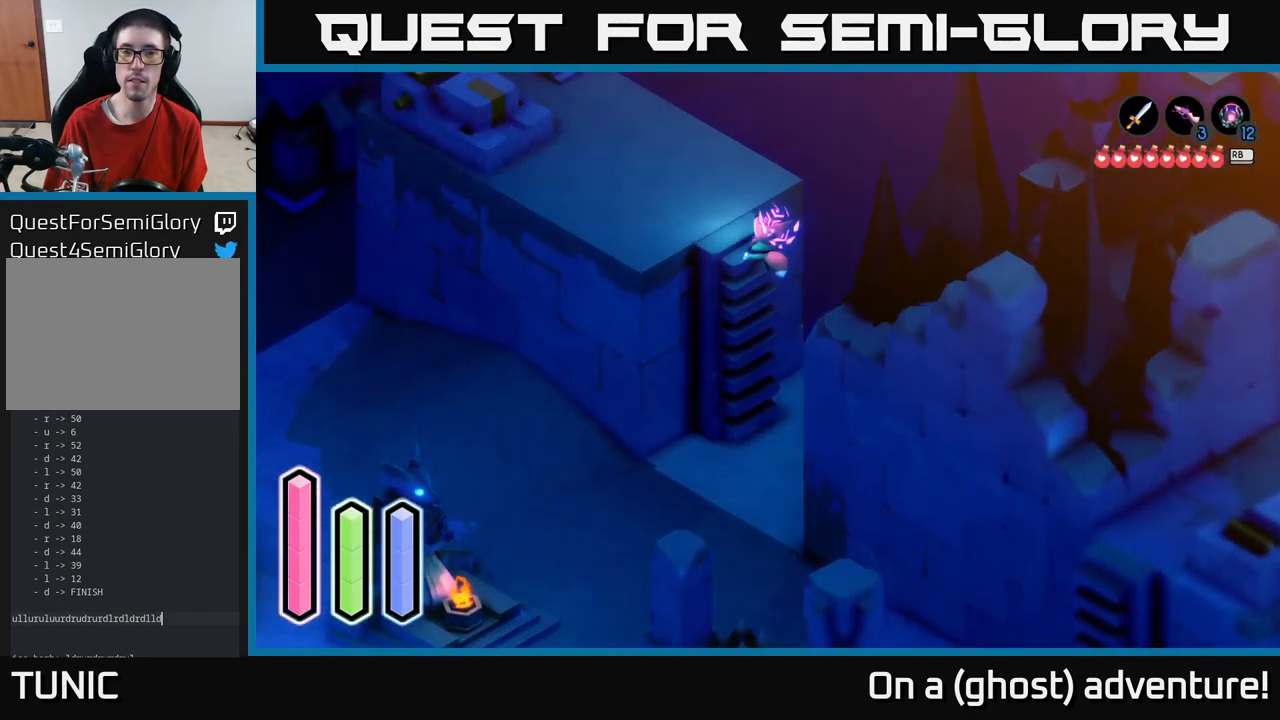
{"buttons": [], "left_stick": "up", "right_stick": "center", "events": []}
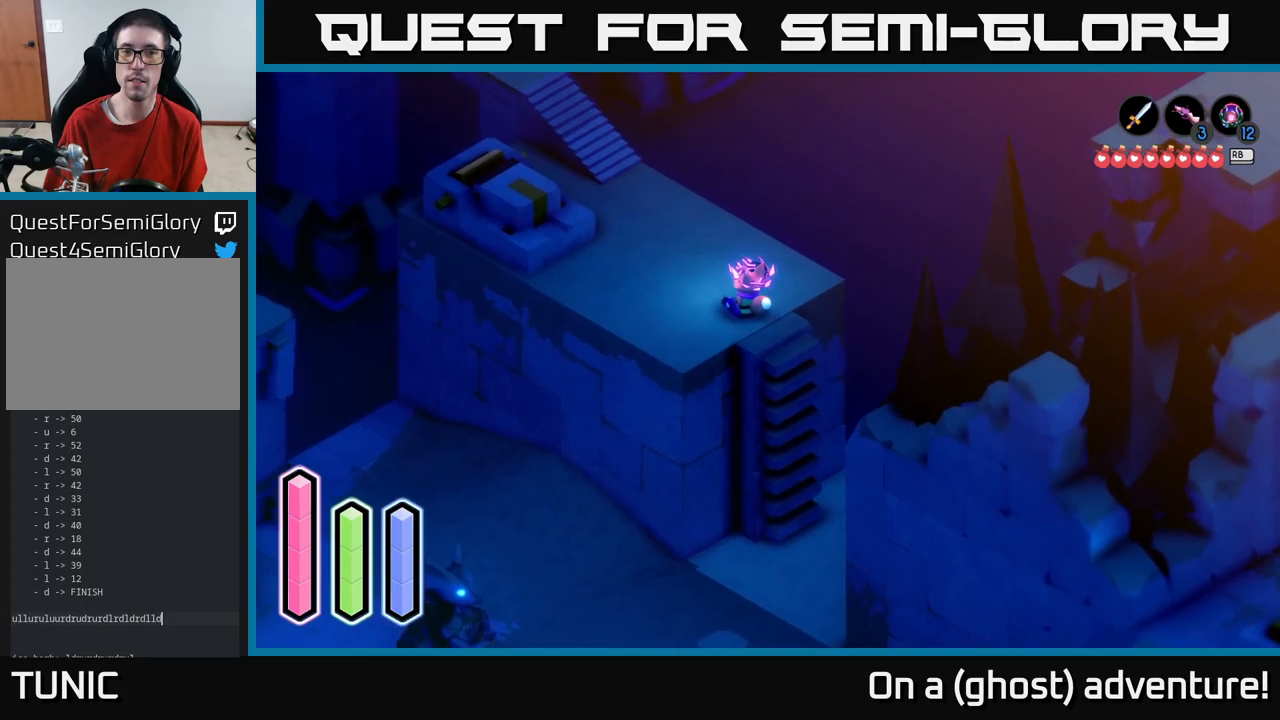
{"buttons": ["A"], "left_stick": "up-left", "right_stick": "center", "events": [[50, "A", "down"], [400, "left_stick", "up-left"]]}
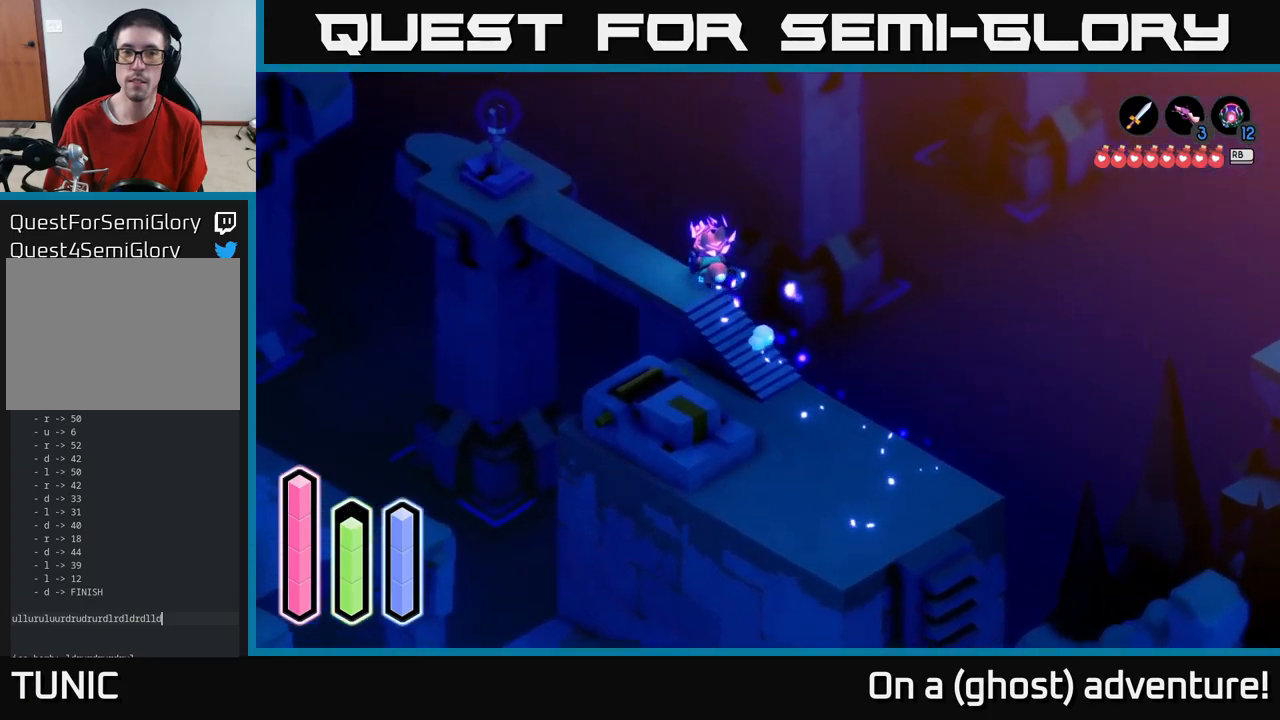
{"buttons": ["A"], "left_stick": "up-left", "right_stick": "center", "events": []}
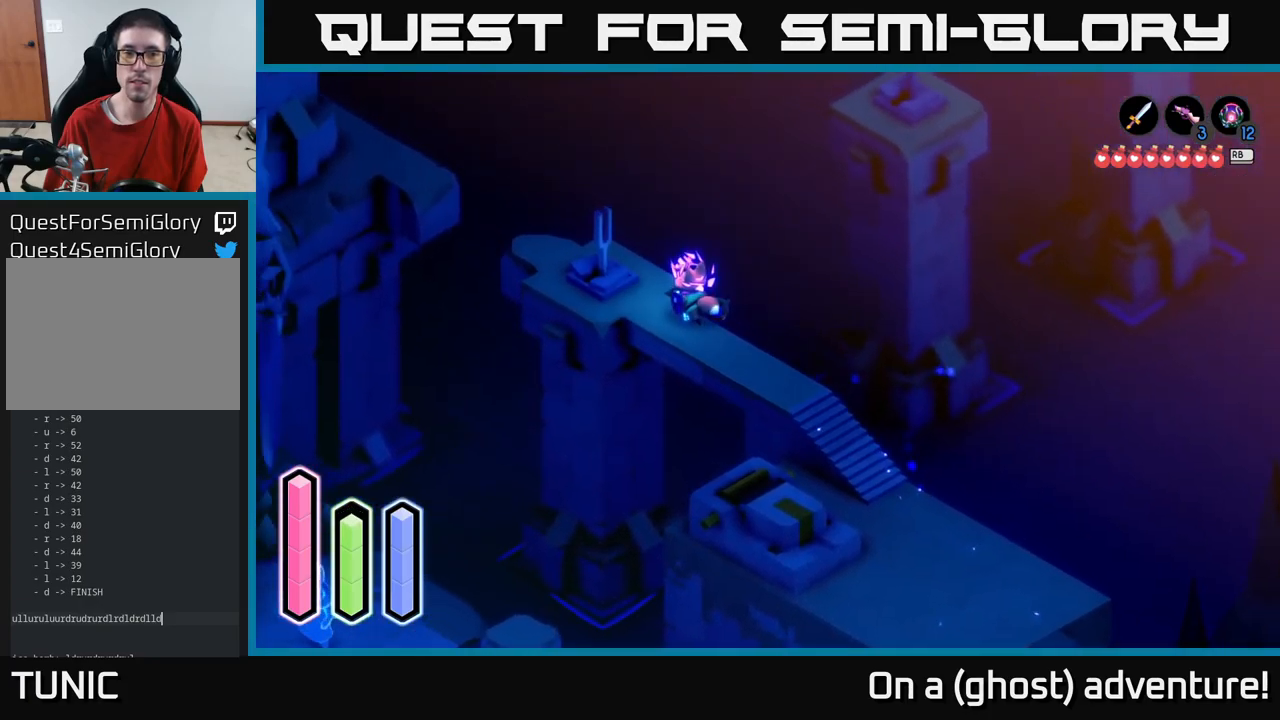
{"buttons": ["L2"], "left_stick": "center", "right_stick": "center", "events": [[250, "left_stick", "up-right"], [267, "A", "up"], [350, "L2", "down"], [417, "left_stick", "center"]]}
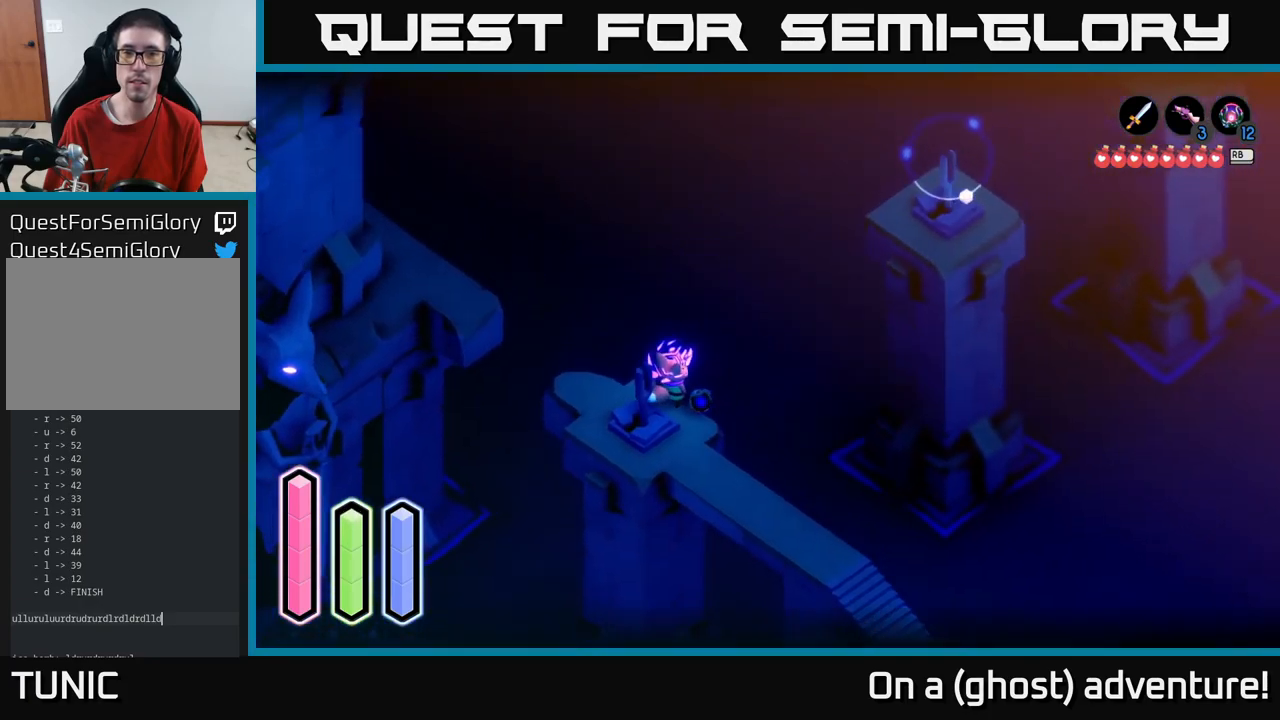
{"buttons": [], "left_stick": "up-left", "right_stick": "center", "events": [[317, "L2", "up"], [317, "left_stick", "left"], [450, "left_stick", "up-left"]]}
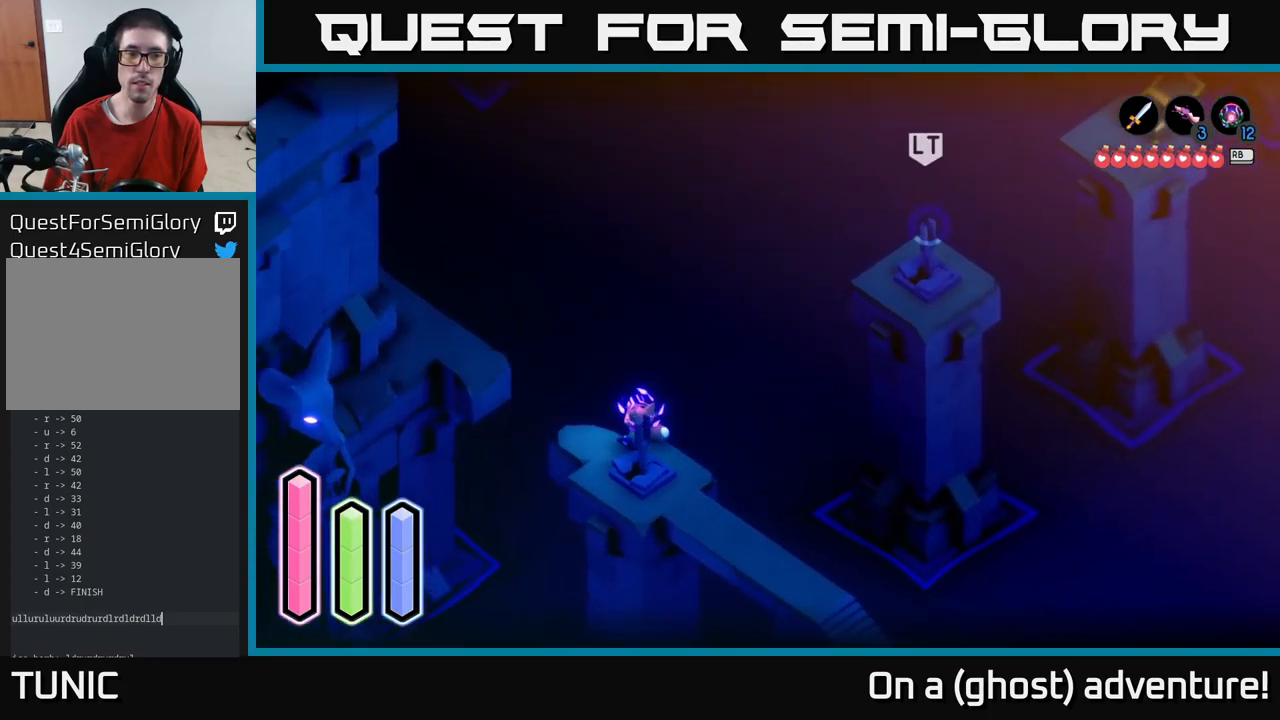
{"buttons": ["A"], "left_stick": "up-left", "right_stick": "center", "events": [[283, "A", "down"]]}
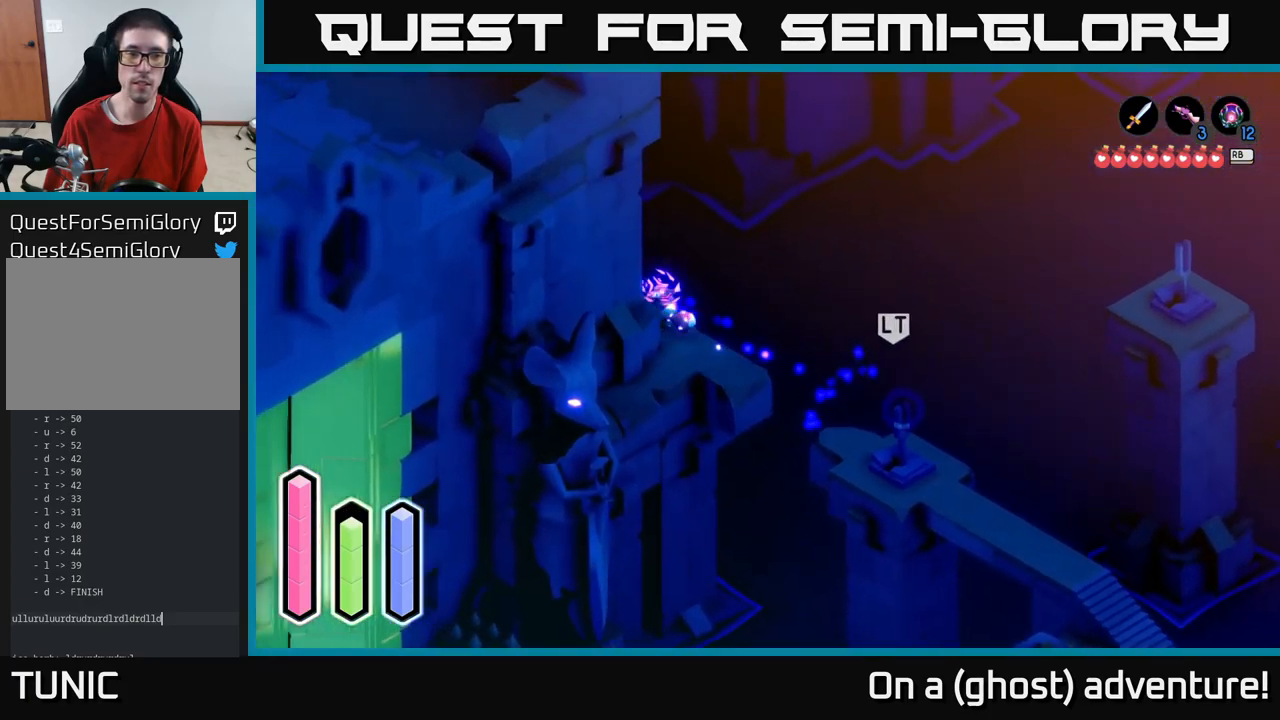
{"buttons": ["A"], "left_stick": "up-left", "right_stick": "center", "events": []}
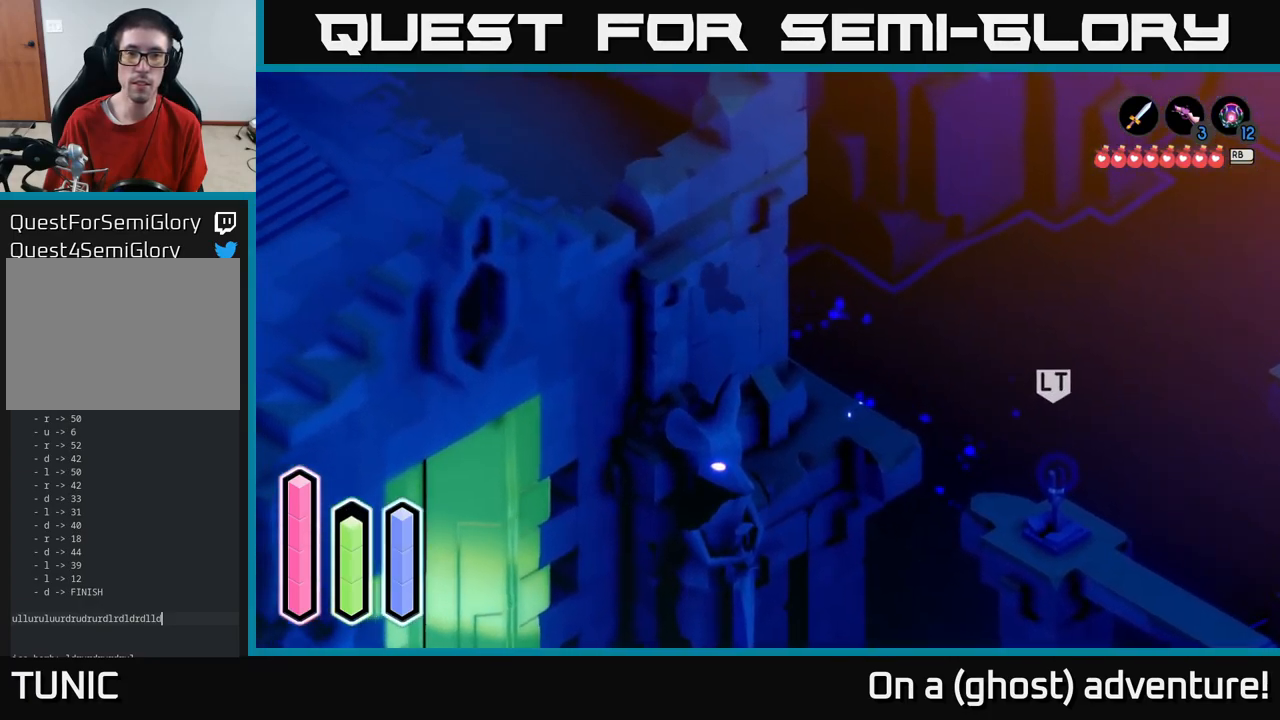
{"buttons": ["A"], "left_stick": "up", "right_stick": "center", "events": [[500, "left_stick", "up"]]}
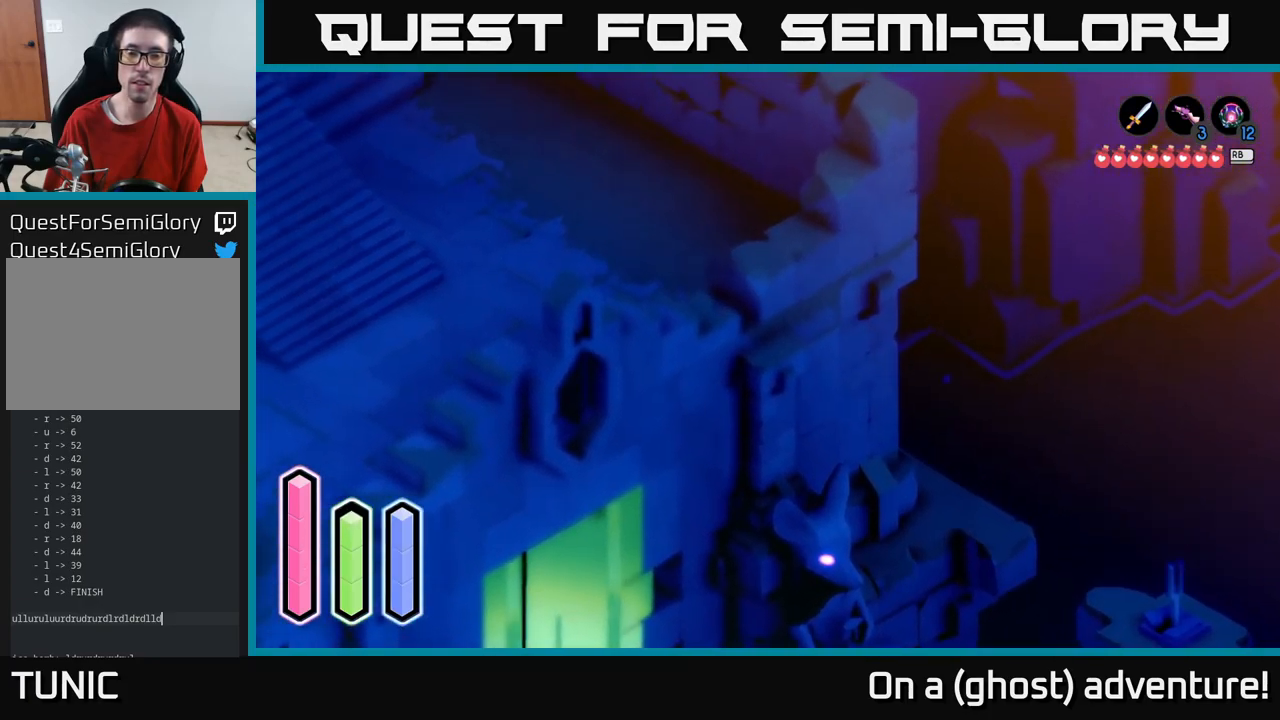
{"buttons": ["A"], "left_stick": "up-right", "right_stick": "center", "events": [[167, "left_stick", "up-right"]]}
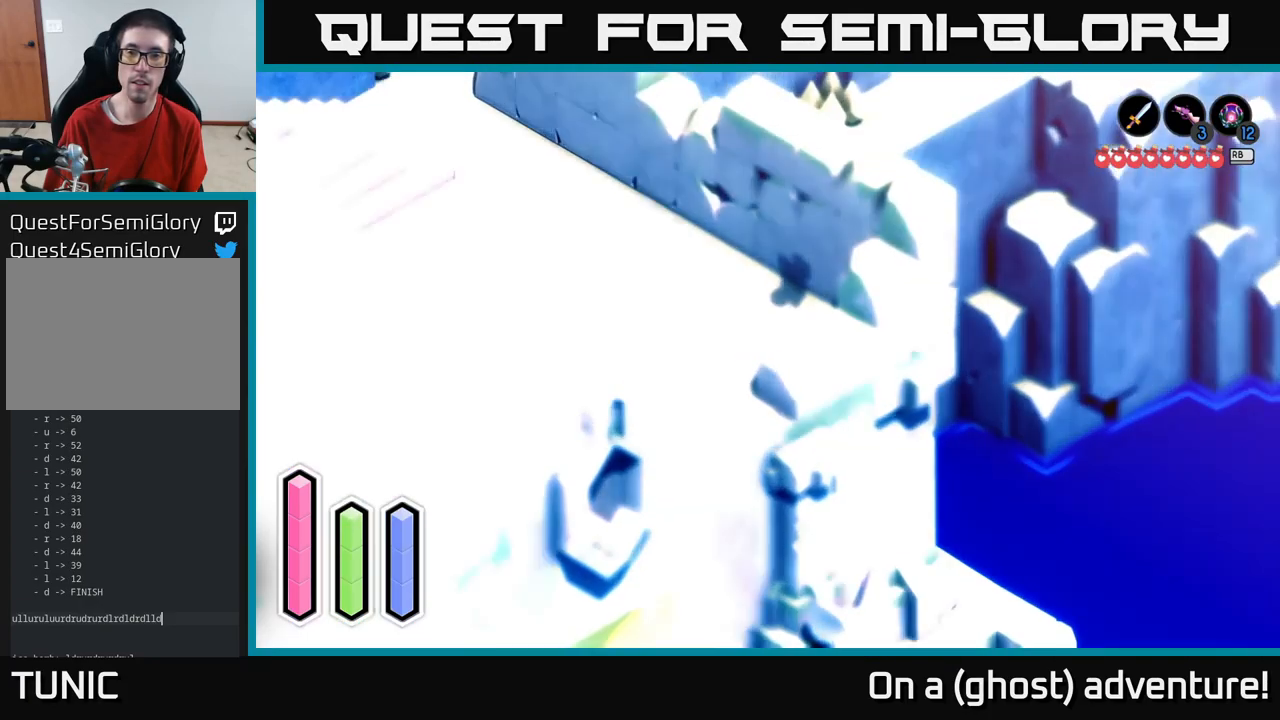
{"buttons": ["A"], "left_stick": "up-right", "right_stick": "center", "events": []}
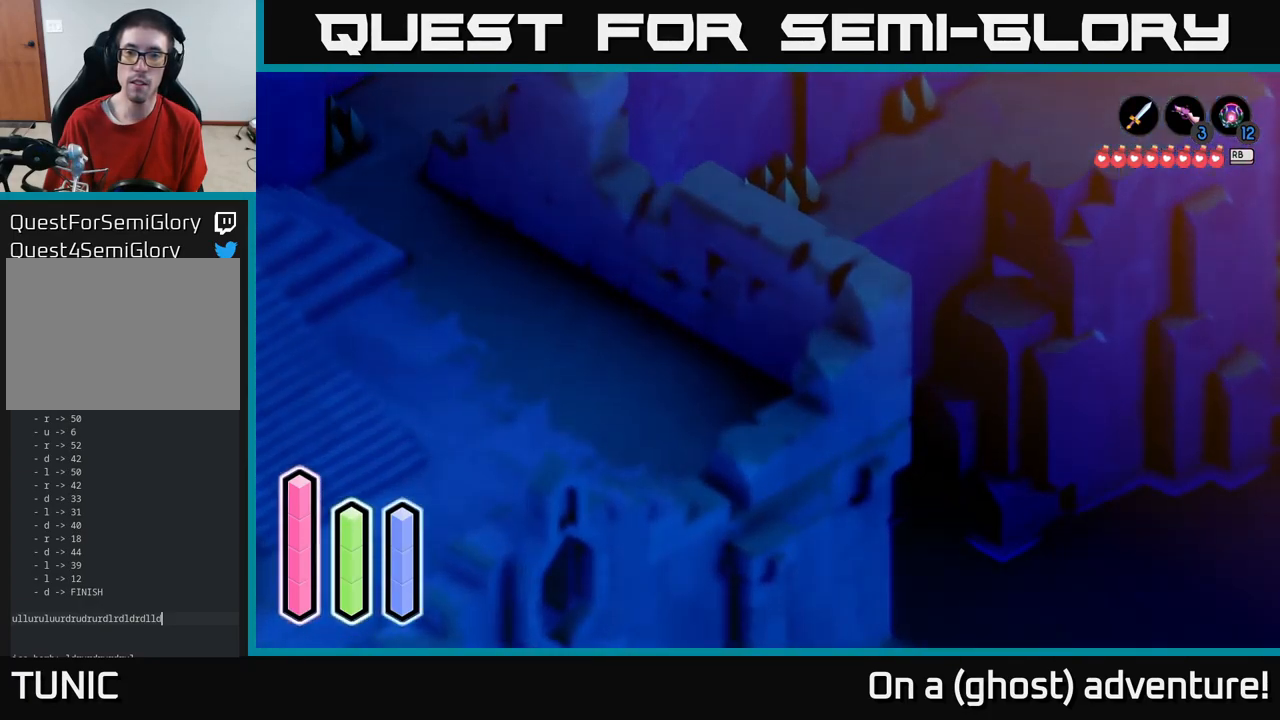
{"buttons": ["A"], "left_stick": "up-right", "right_stick": "center", "events": []}
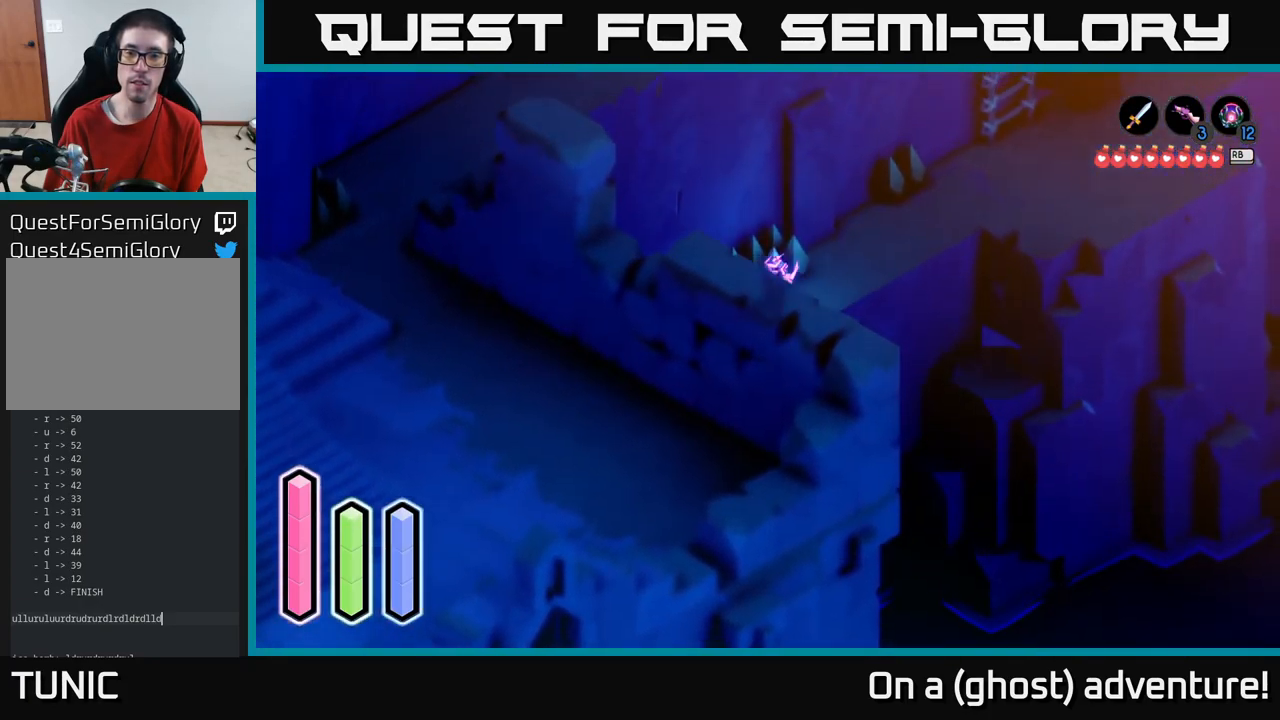
{"buttons": ["A"], "left_stick": "up-left", "right_stick": "center", "events": [[184, "A", "up"], [267, "A", "down"], [484, "left_stick", "up-left"]]}
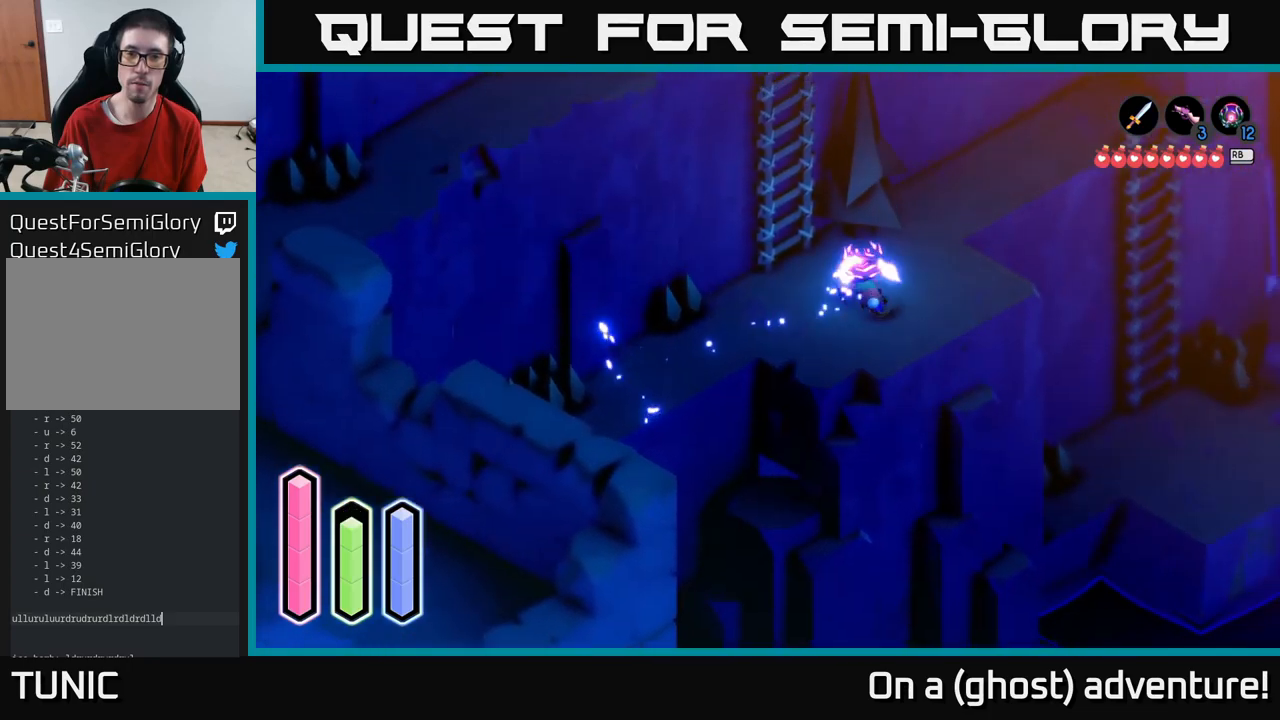
{"buttons": [], "left_stick": "center", "right_stick": "center", "events": [[184, "left_stick", "left"], [300, "A", "up"], [367, "left_stick", "up-left"], [500, "left_stick", "center"]]}
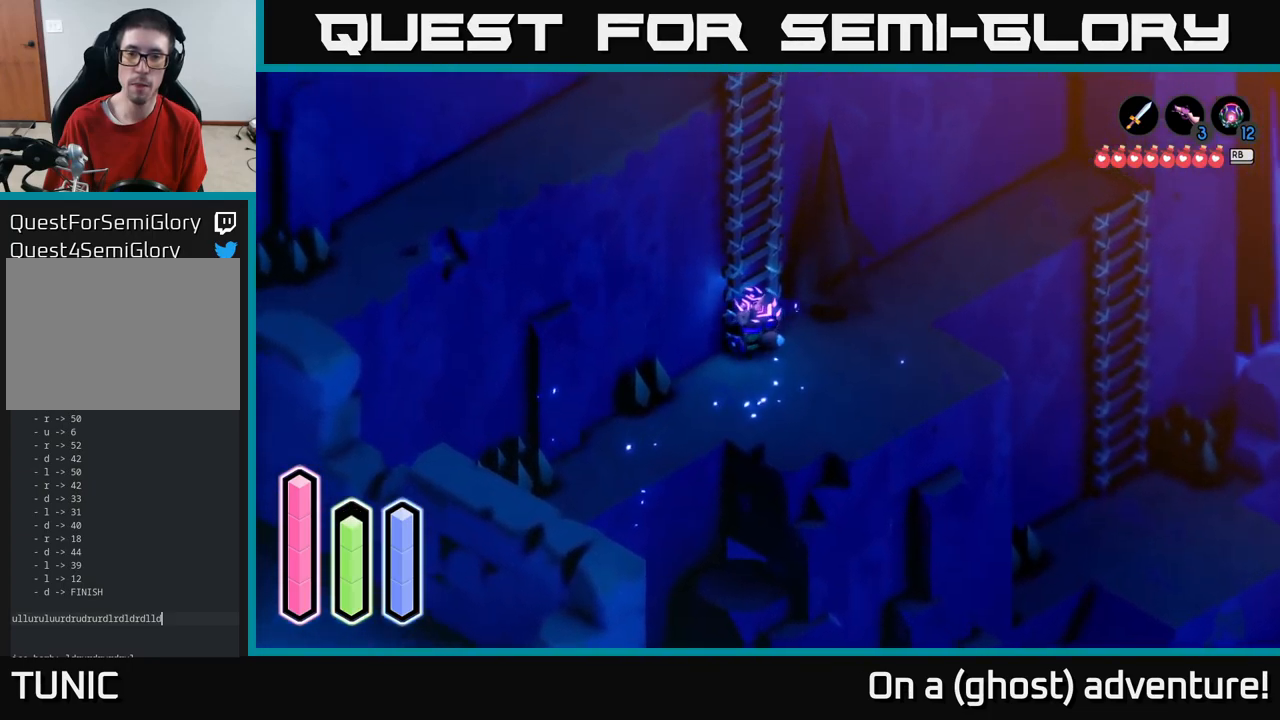
{"buttons": [], "left_stick": "up", "right_stick": "center", "events": [[267, "A", "down"], [367, "A", "up"], [400, "left_stick", "up"]]}
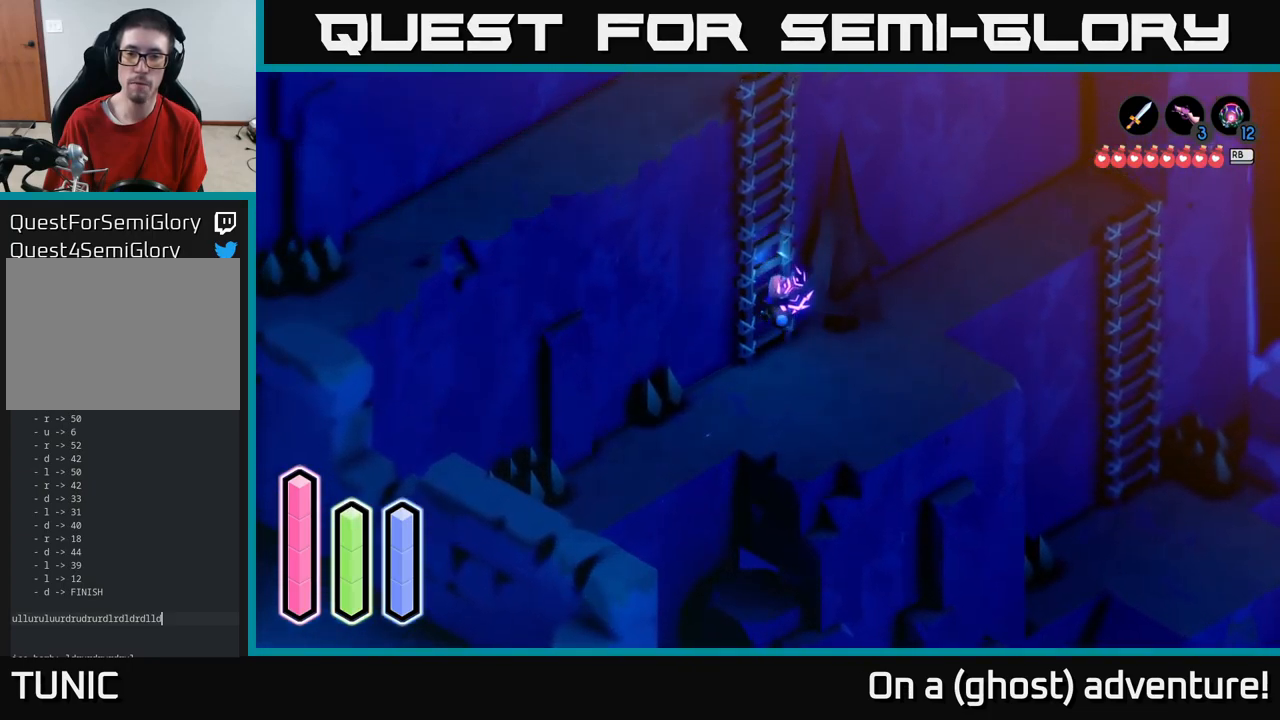
{"buttons": [], "left_stick": "up", "right_stick": "center", "events": []}
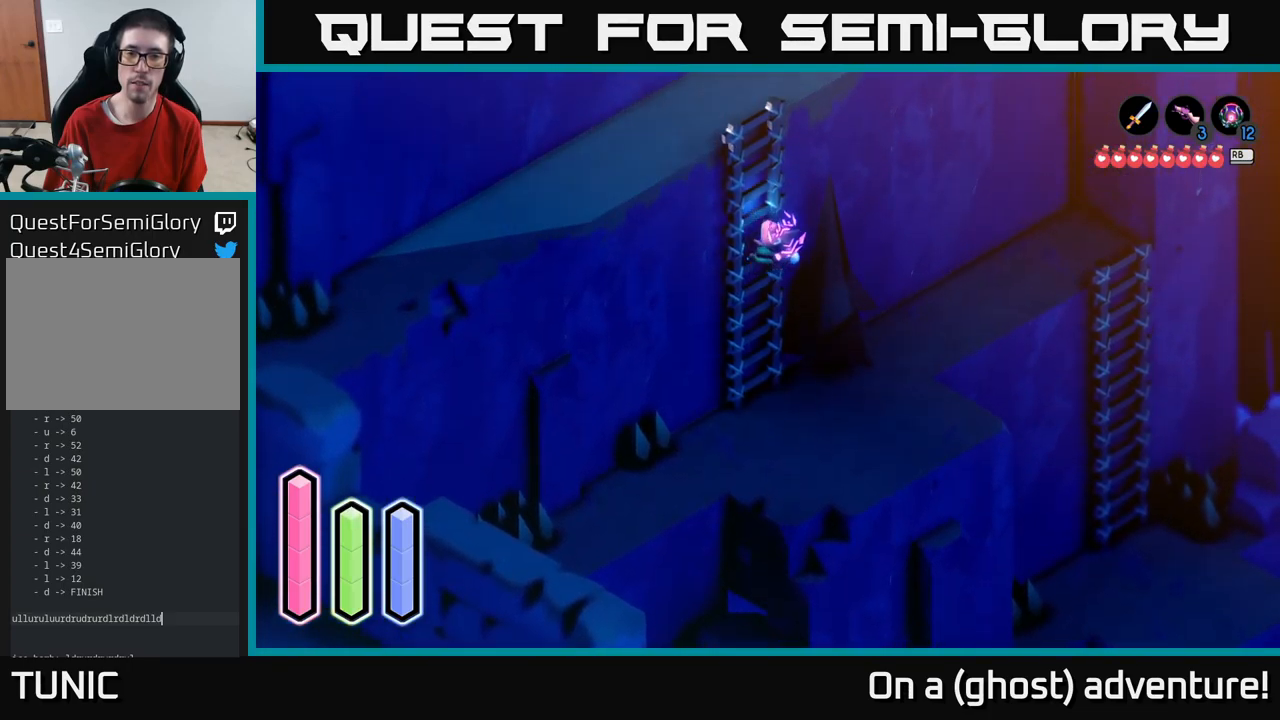
{"buttons": [], "left_stick": "up", "right_stick": "center", "events": []}